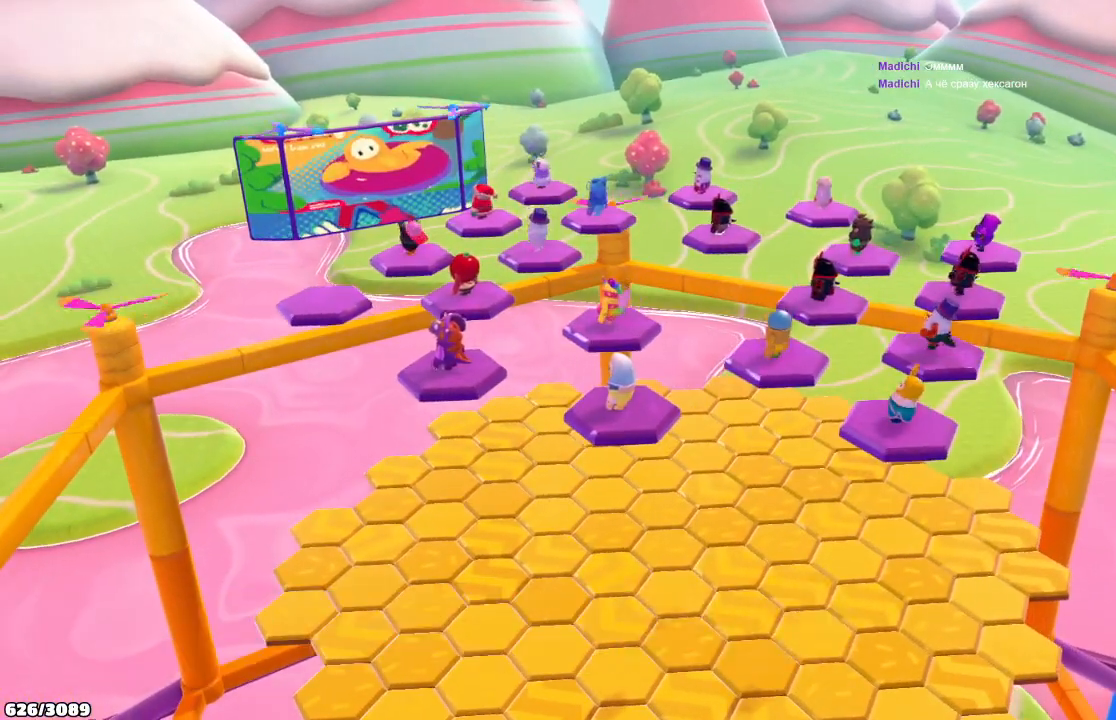
Gameplay with a controller (Xbox layout); each line is a JSON object with the inputs held at the frame after it. "events" lists button and stick changes between this image and that frame as [ms after this image, input, new state], when the widget could be followed in between. Not read: L3 R3.
{"buttons": [], "left_stick": "up-left", "right_stick": "center", "events": [[333, "left_stick", "up-left"]]}
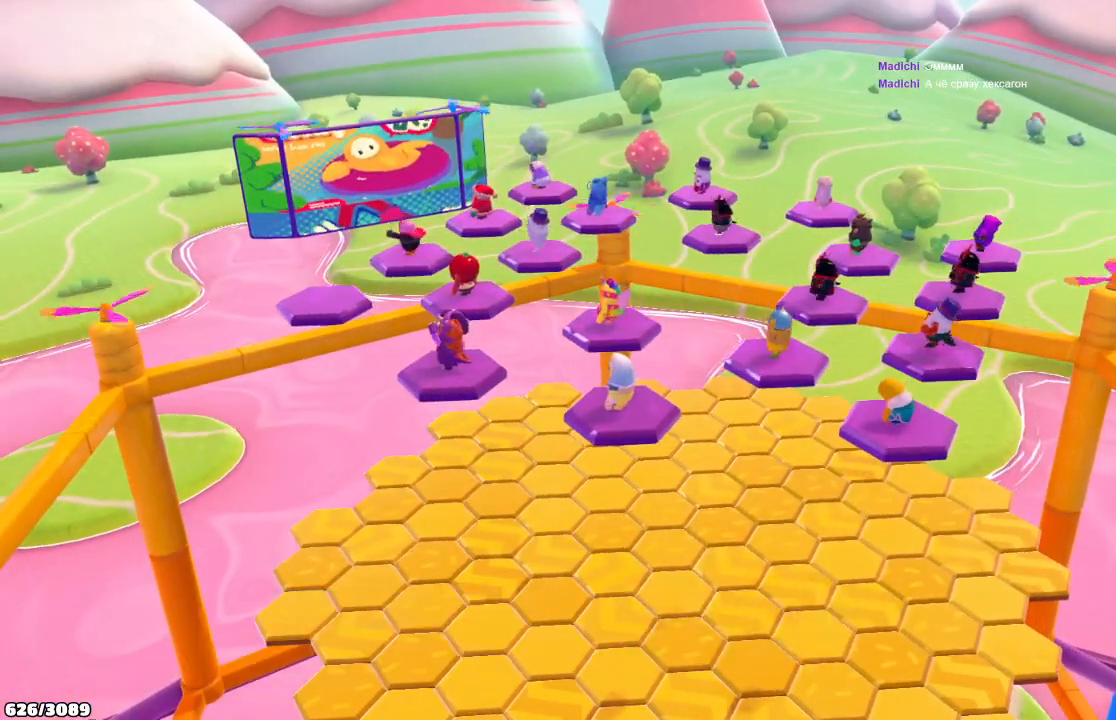
{"buttons": [], "left_stick": "up-left", "right_stick": "center", "events": []}
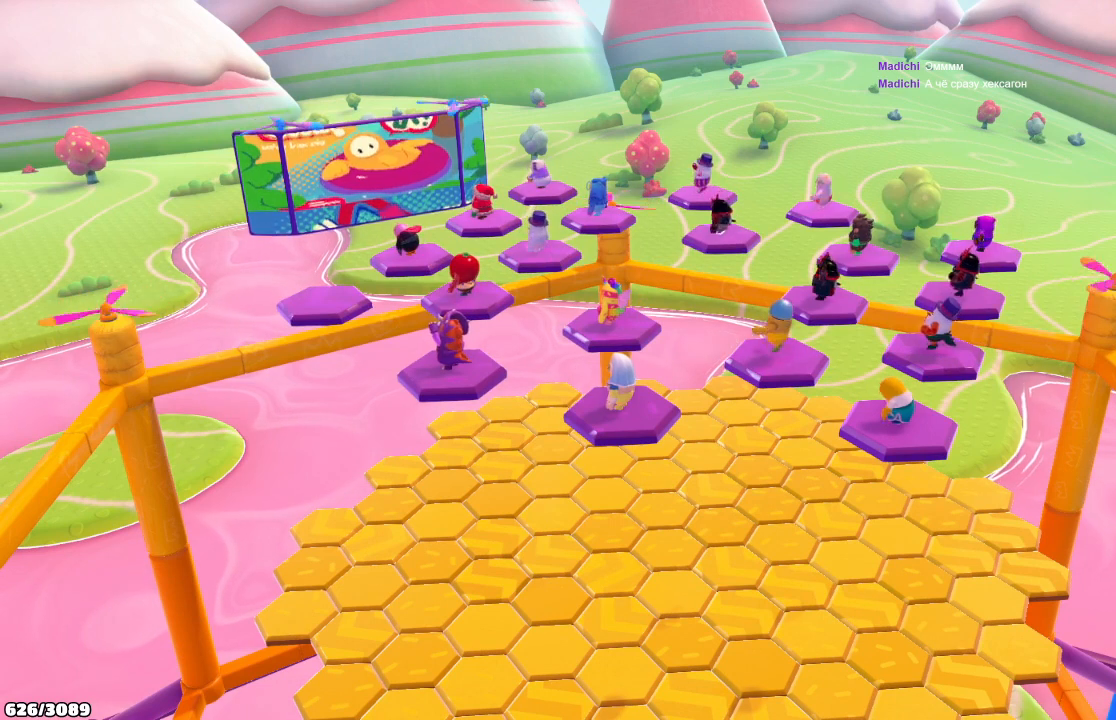
{"buttons": [], "left_stick": "up-left", "right_stick": "down-right", "events": [[33, "right_stick", "down"], [133, "right_stick", "down-right"]]}
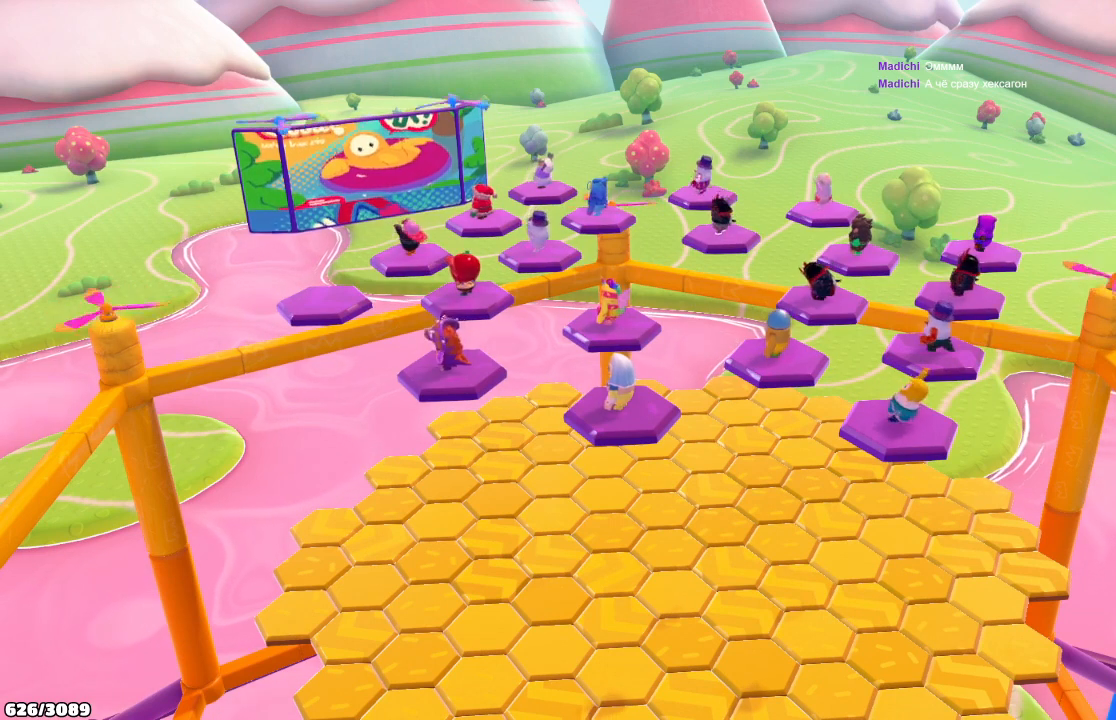
{"buttons": [], "left_stick": "up-left", "right_stick": "down-right", "events": []}
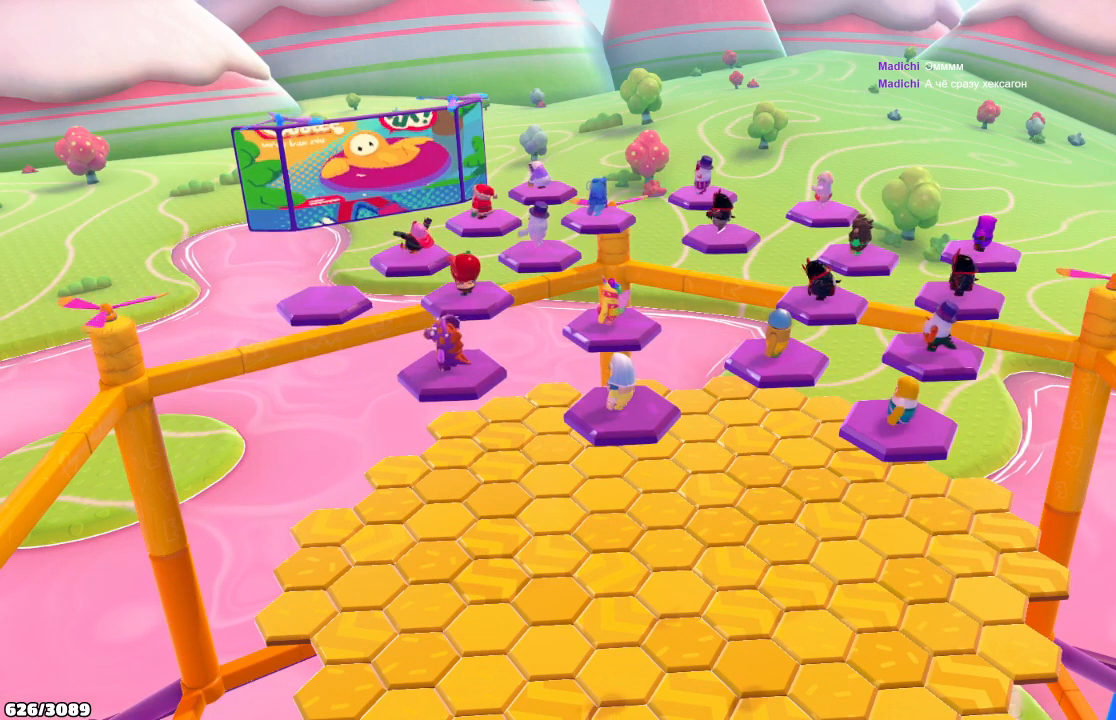
{"buttons": [], "left_stick": "up", "right_stick": "down-right", "events": [[133, "left_stick", "up"]]}
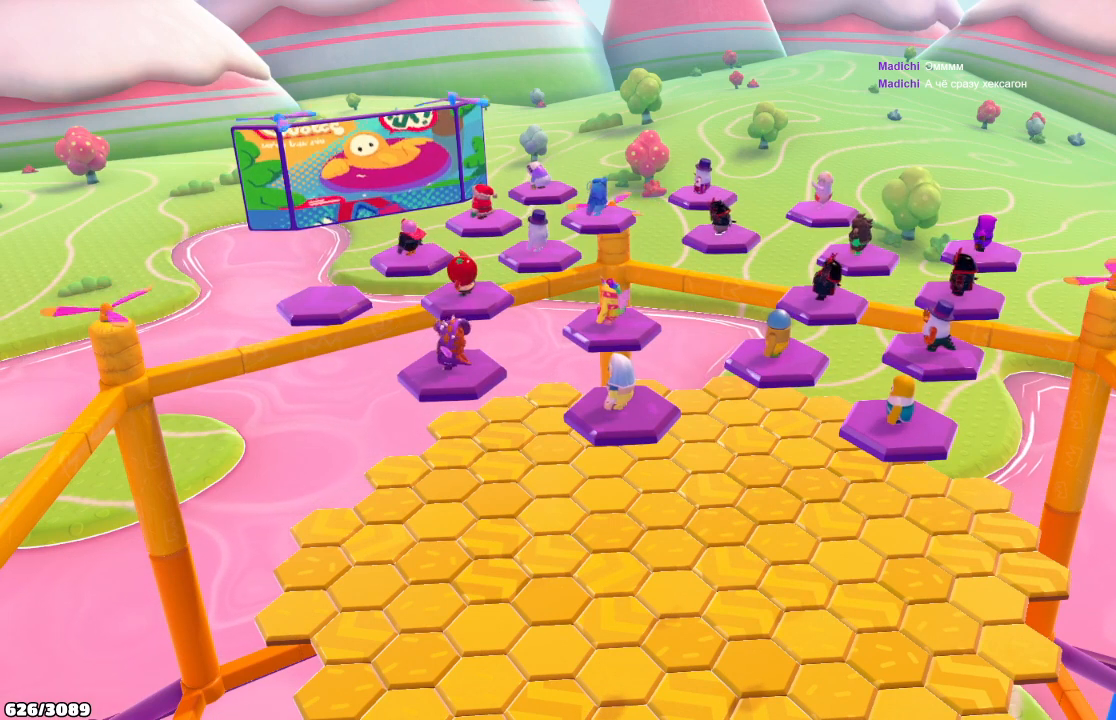
{"buttons": [], "left_stick": "up", "right_stick": "down-right", "events": []}
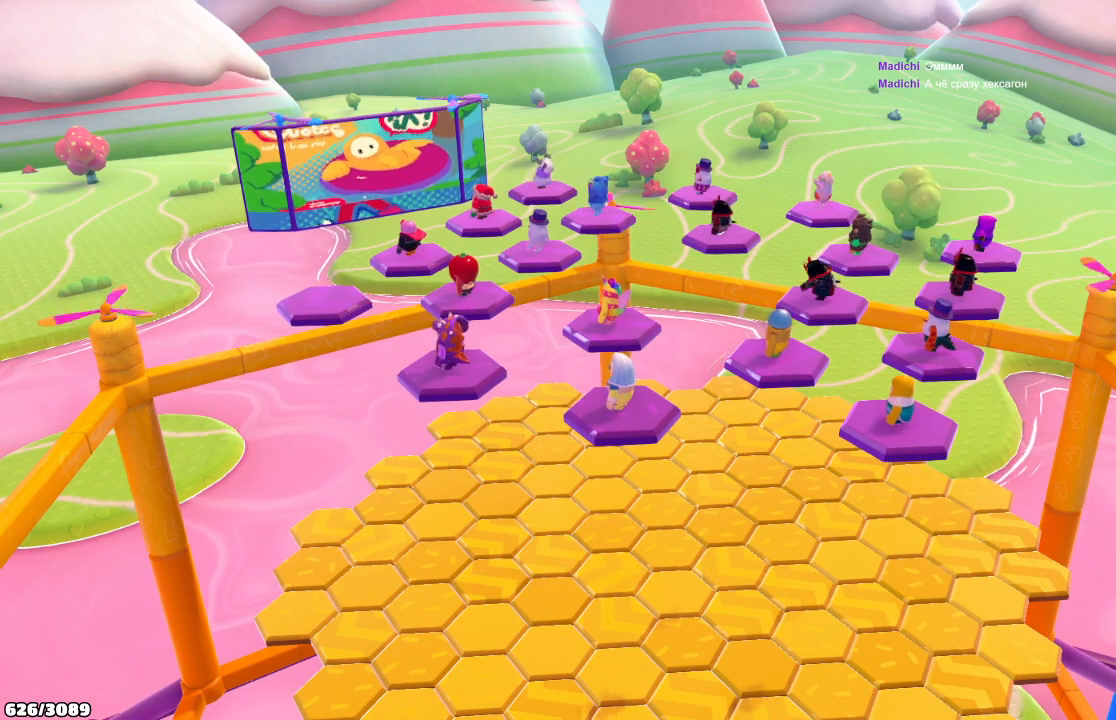
{"buttons": [], "left_stick": "up", "right_stick": "down-right", "events": []}
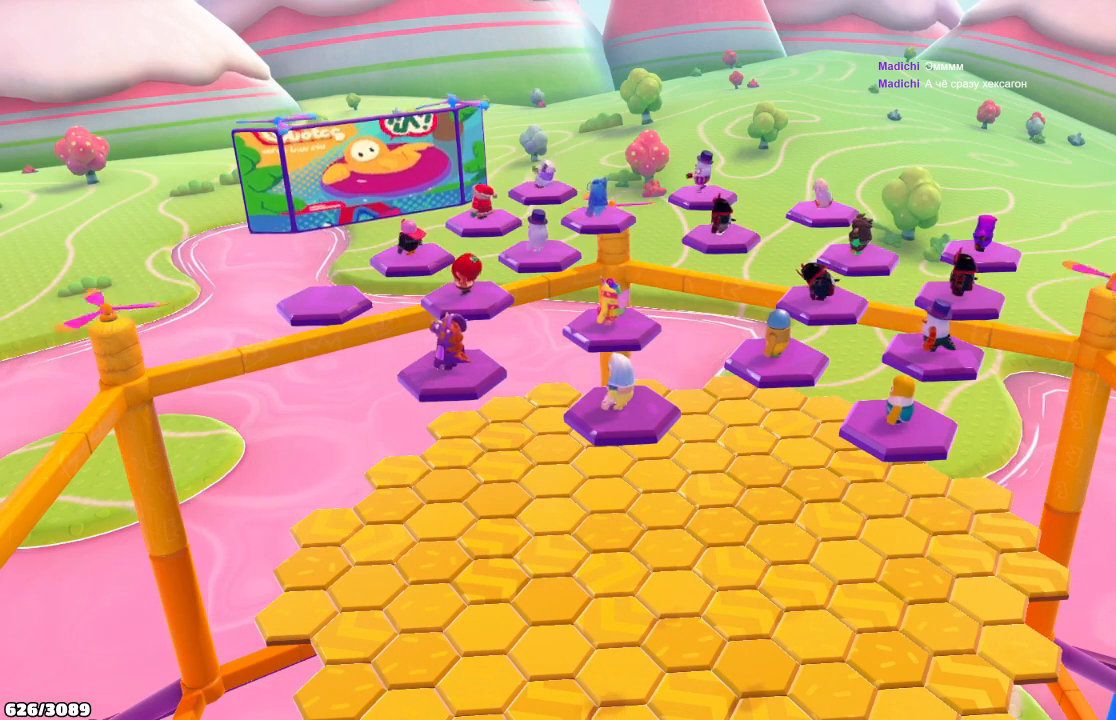
{"buttons": [], "left_stick": "up", "right_stick": "down-right", "events": []}
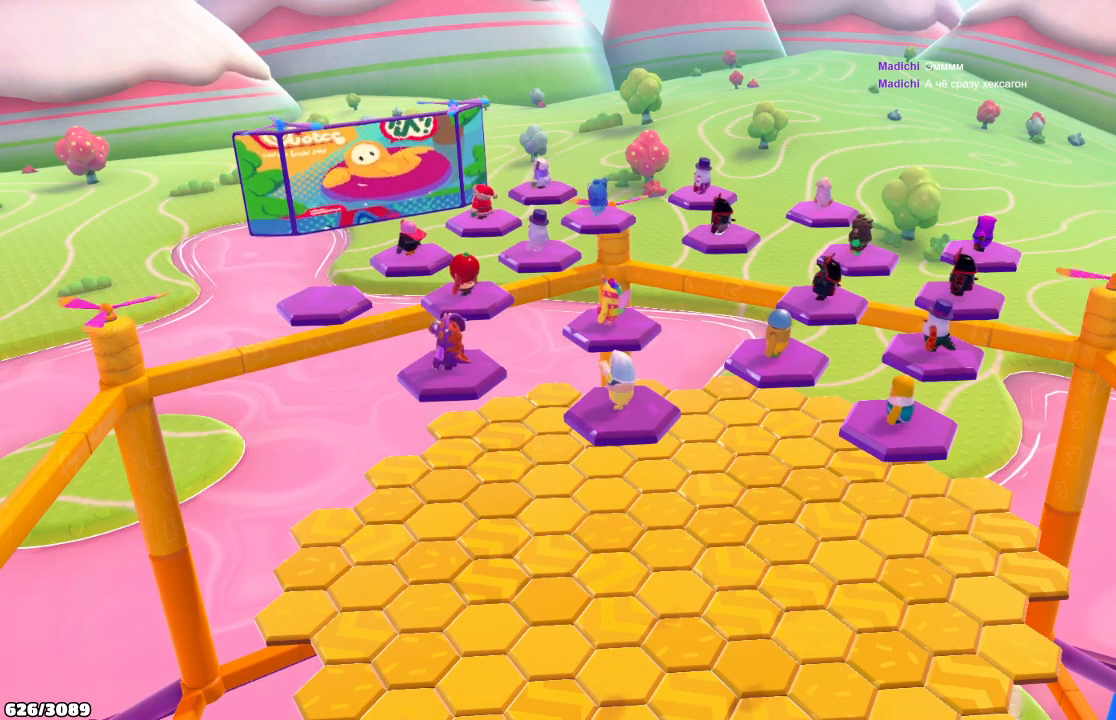
{"buttons": [], "left_stick": "up", "right_stick": "down-right", "events": []}
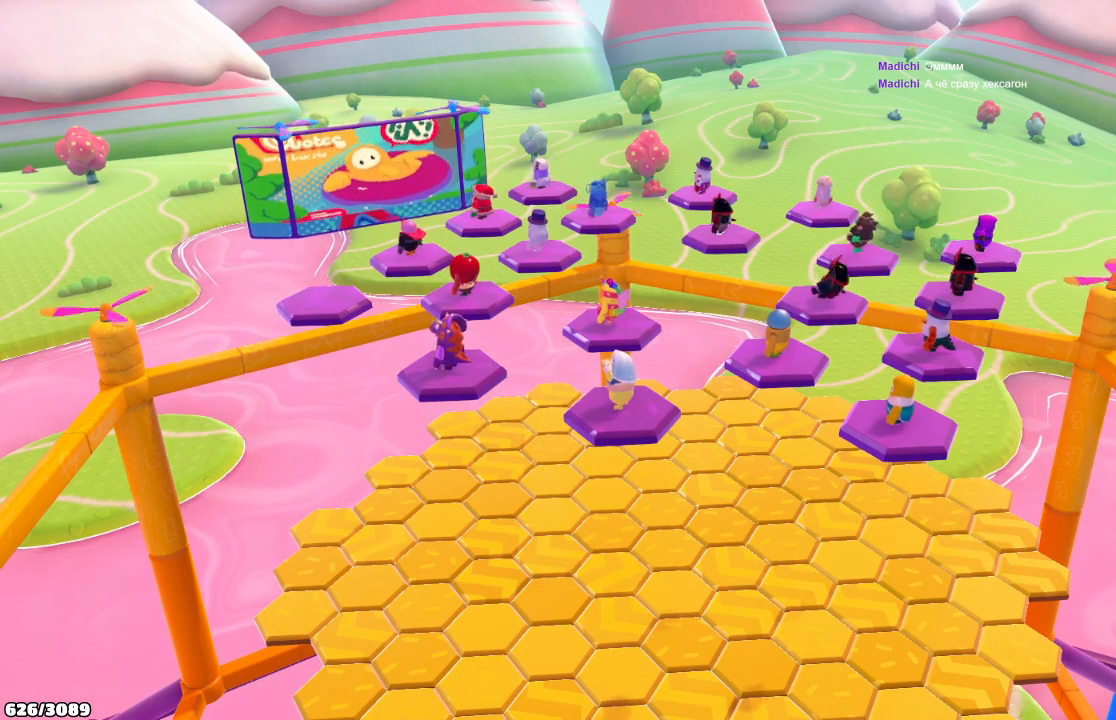
{"buttons": [], "left_stick": "up", "right_stick": "down-right", "events": []}
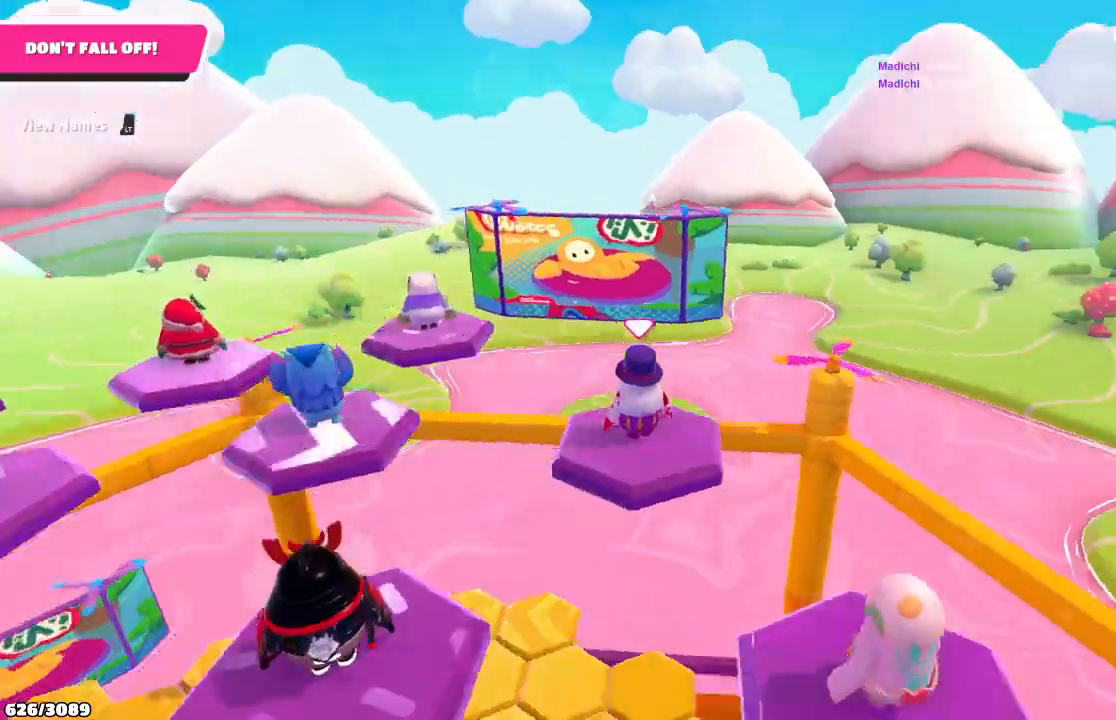
{"buttons": [], "left_stick": "up", "right_stick": "down-left", "events": [[267, "right_stick", "down-left"]]}
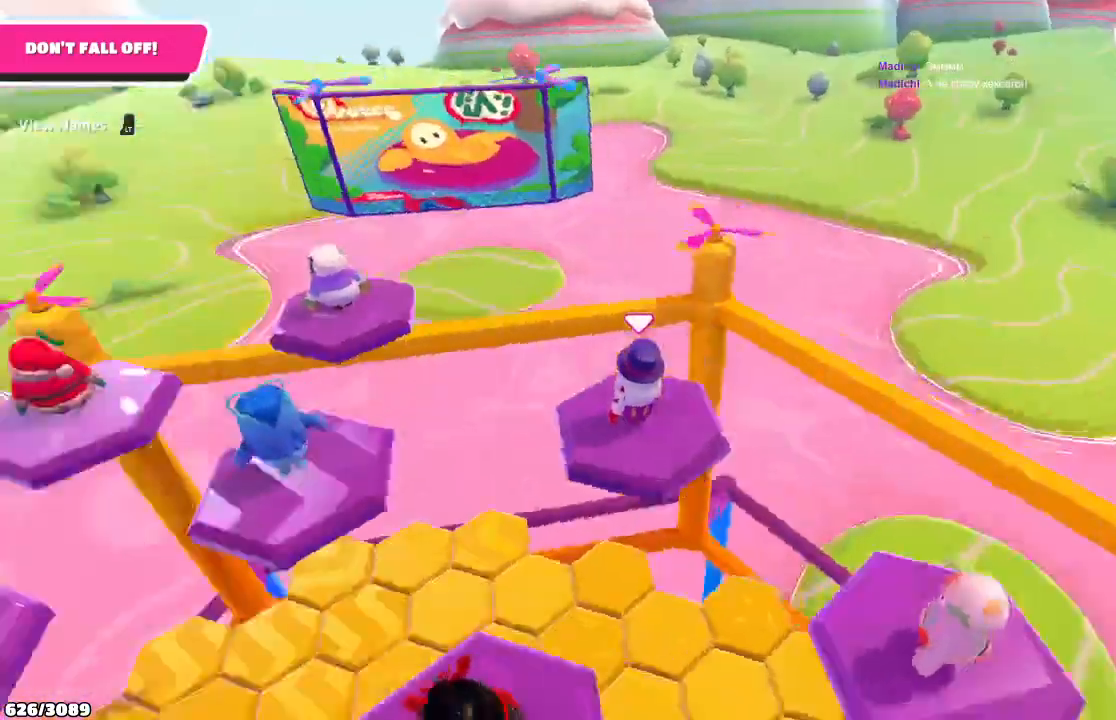
{"buttons": [], "left_stick": "up", "right_stick": "left", "events": [[33, "right_stick", "left"]]}
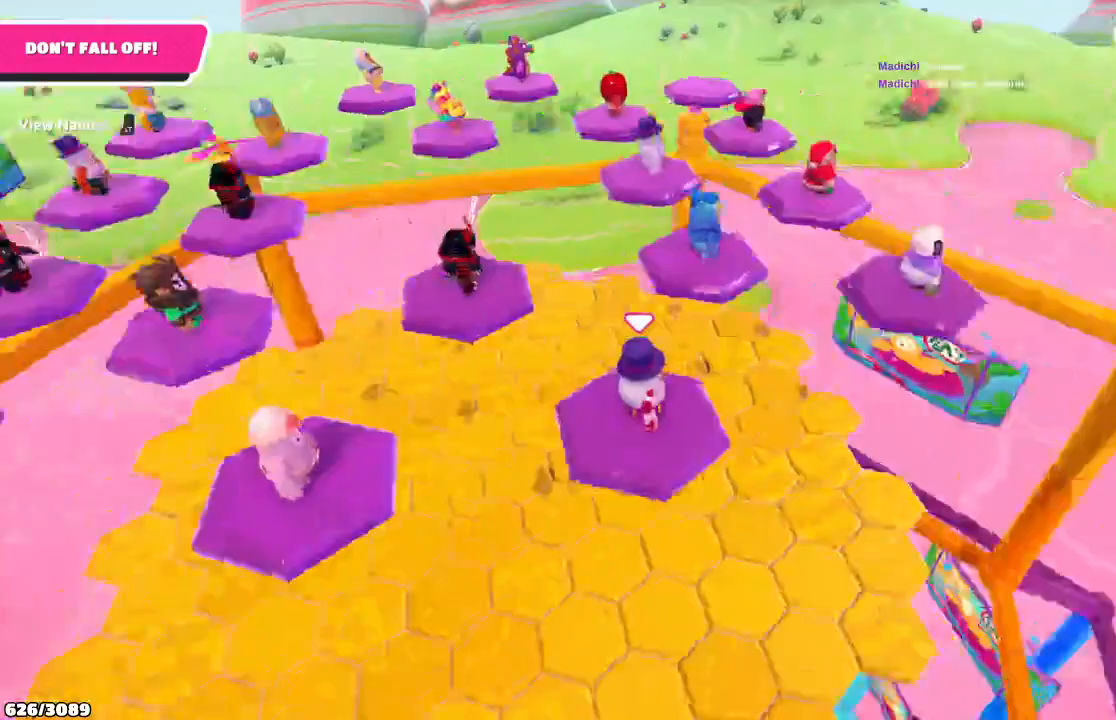
{"buttons": [], "left_stick": "up", "right_stick": "down", "events": [[67, "right_stick", "center"], [433, "right_stick", "down"]]}
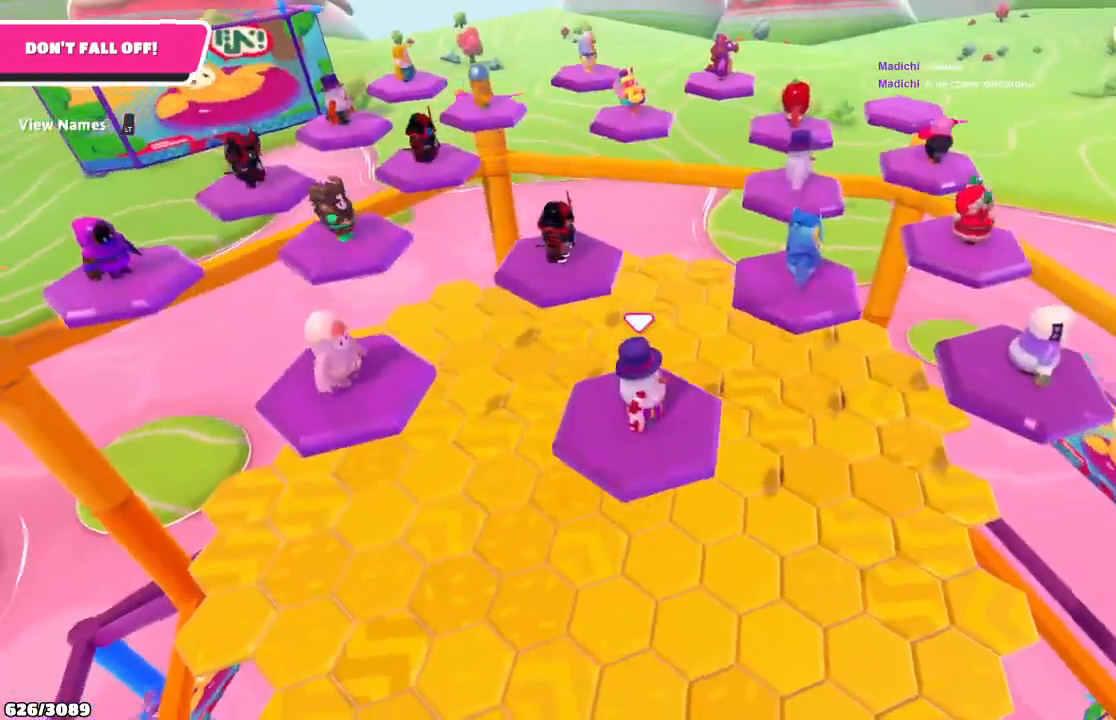
{"buttons": [], "left_stick": "up", "right_stick": "center", "events": [[333, "right_stick", "center"]]}
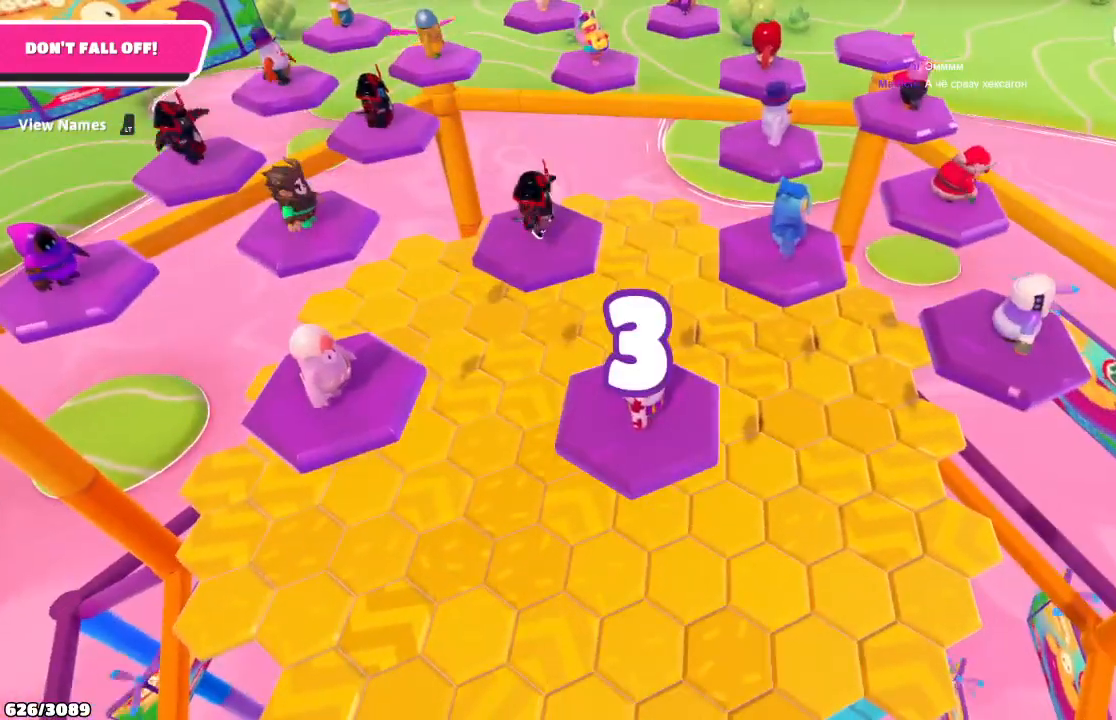
{"buttons": [], "left_stick": "up", "right_stick": "center", "events": []}
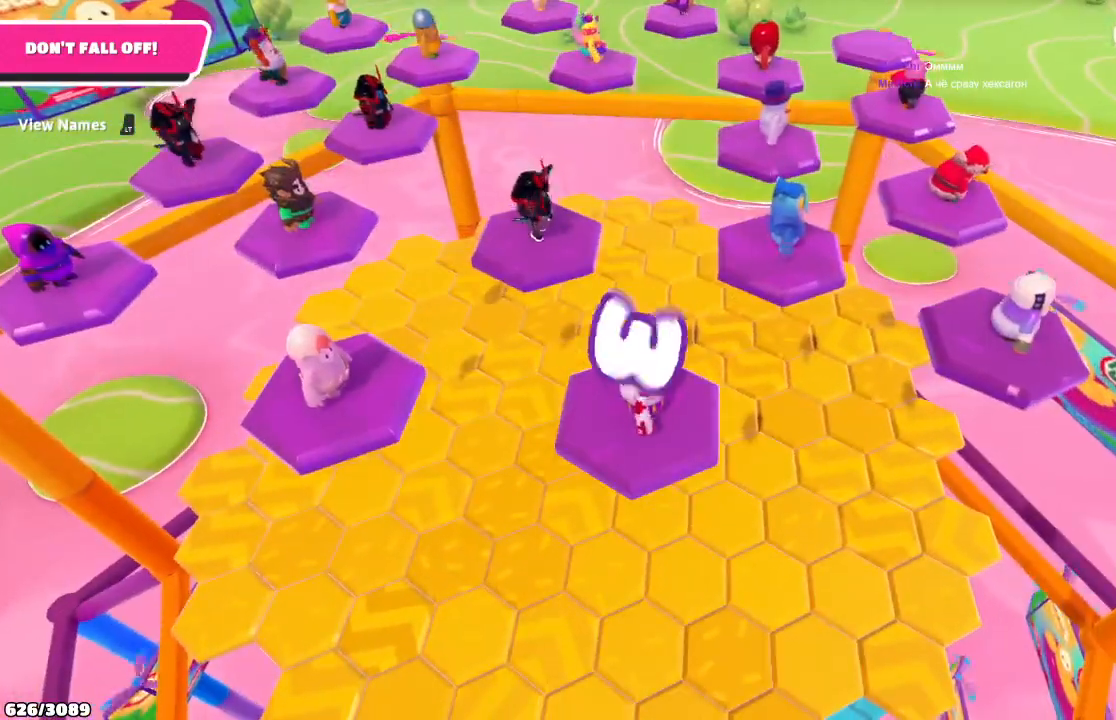
{"buttons": [], "left_stick": "up", "right_stick": "down-right", "events": [[400, "right_stick", "down-right"]]}
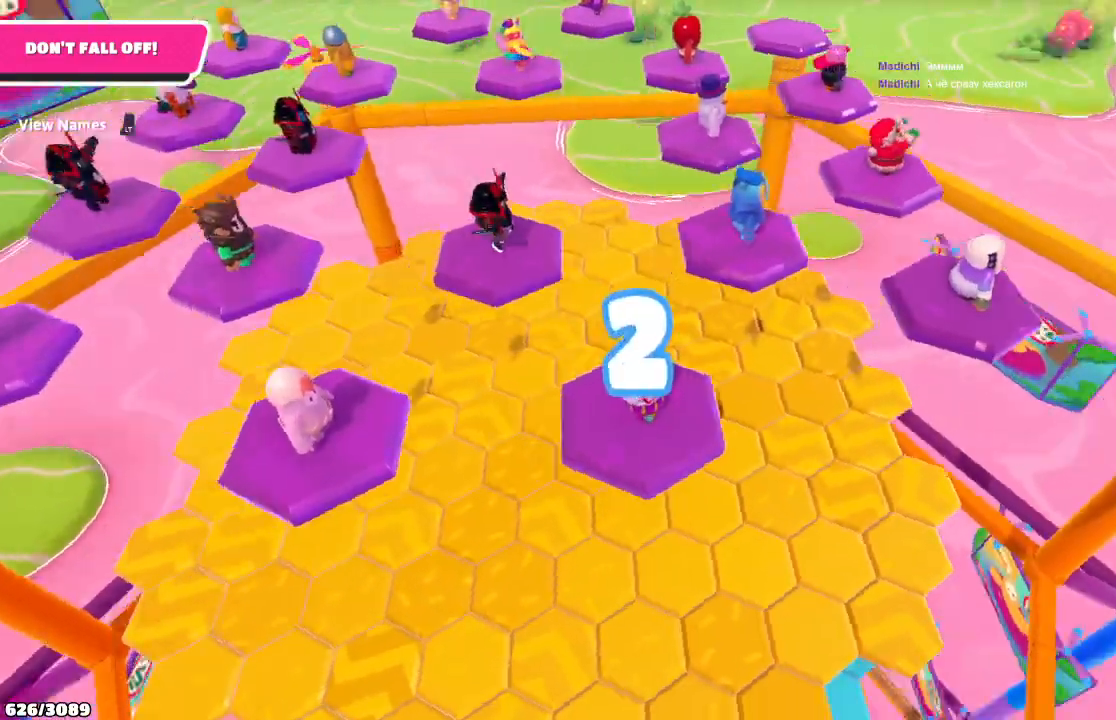
{"buttons": [], "left_stick": "up", "right_stick": "down-right", "events": [[33, "right_stick", "center"], [133, "right_stick", "left"], [333, "right_stick", "center"], [500, "right_stick", "down-right"]]}
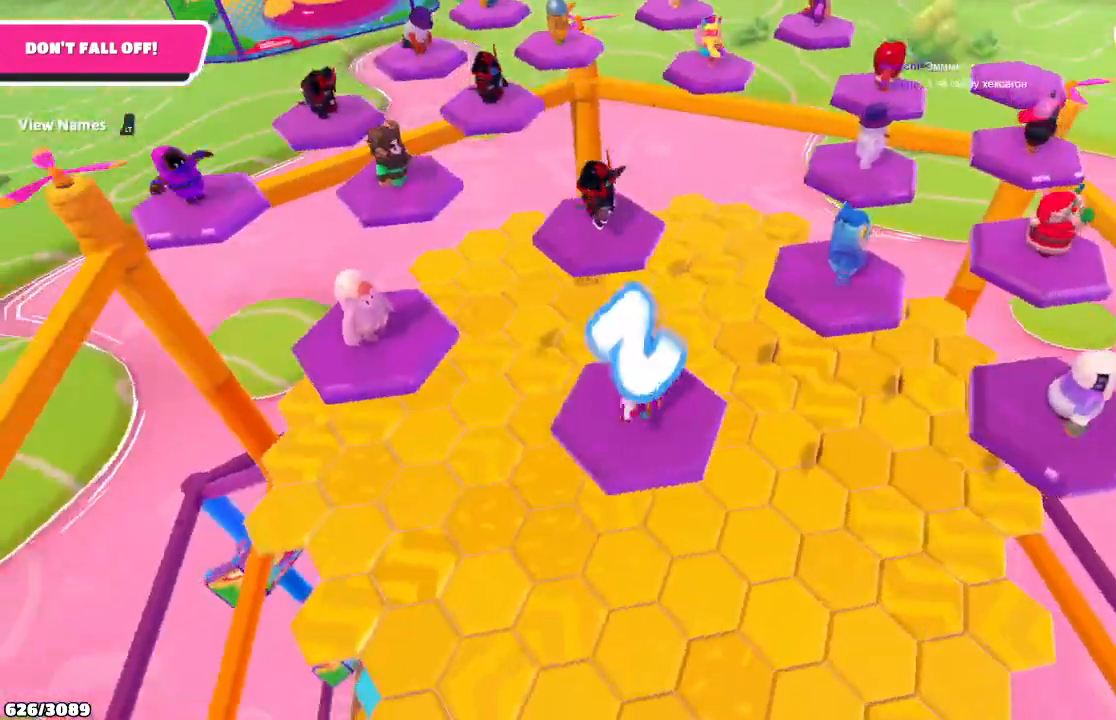
{"buttons": [], "left_stick": "up", "right_stick": "center", "events": [[100, "right_stick", "center"]]}
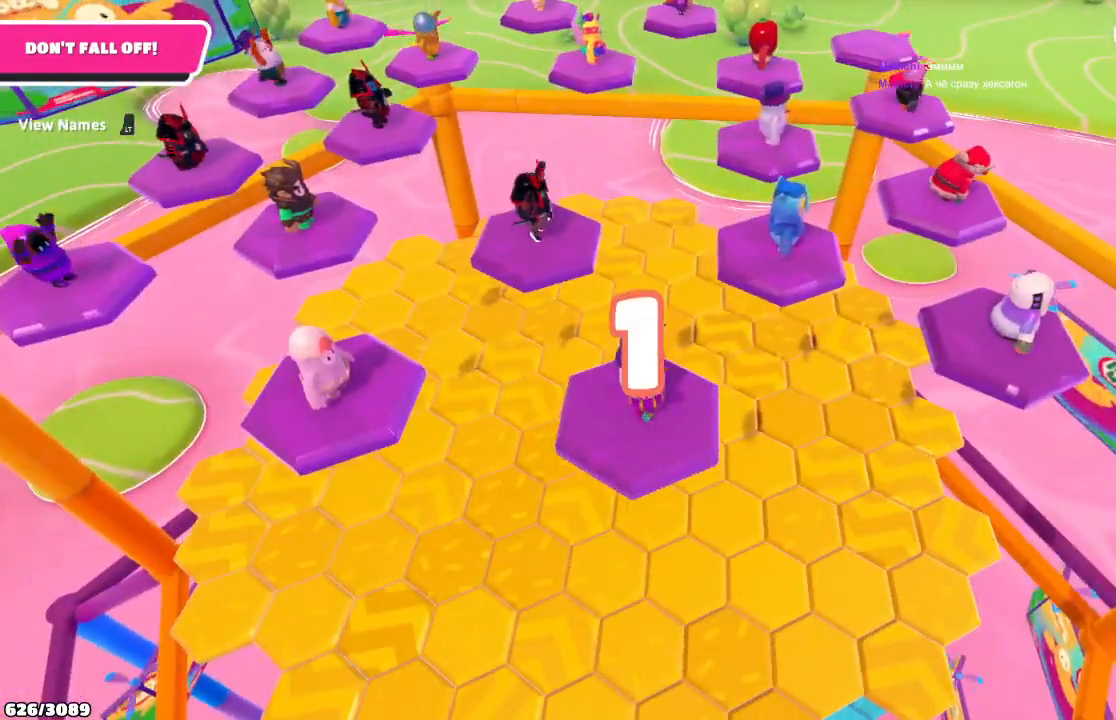
{"buttons": [], "left_stick": "up-right", "right_stick": "center", "events": [[100, "left_stick", "up-right"]]}
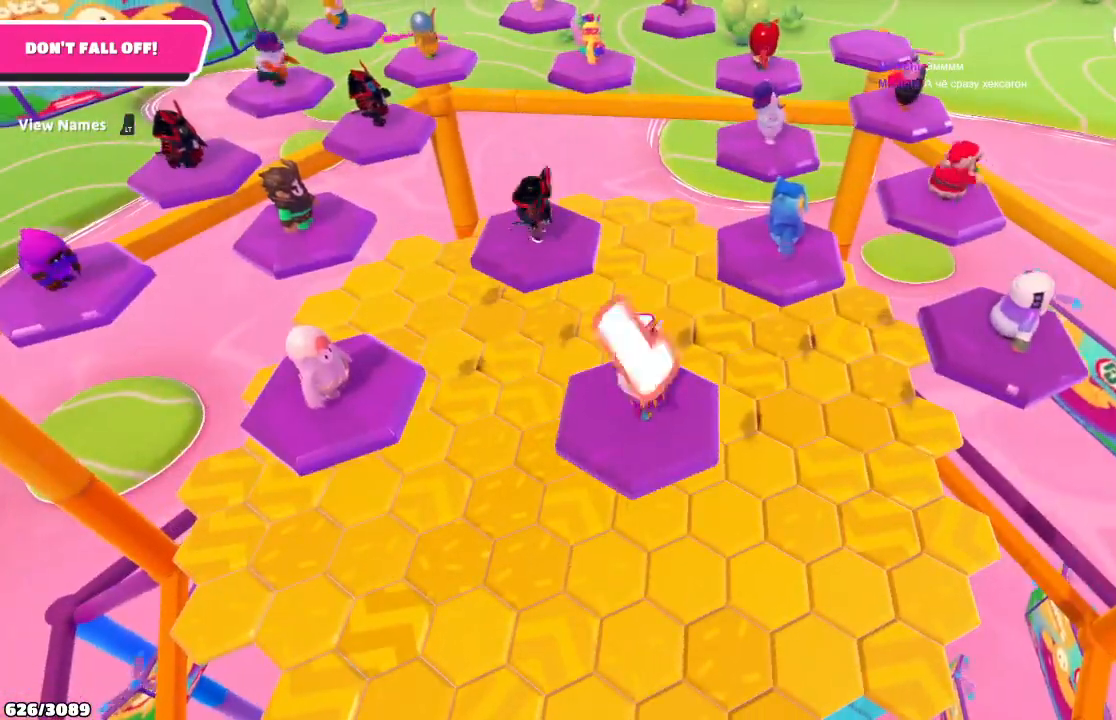
{"buttons": [], "left_stick": "up", "right_stick": "center", "events": [[233, "left_stick", "up"]]}
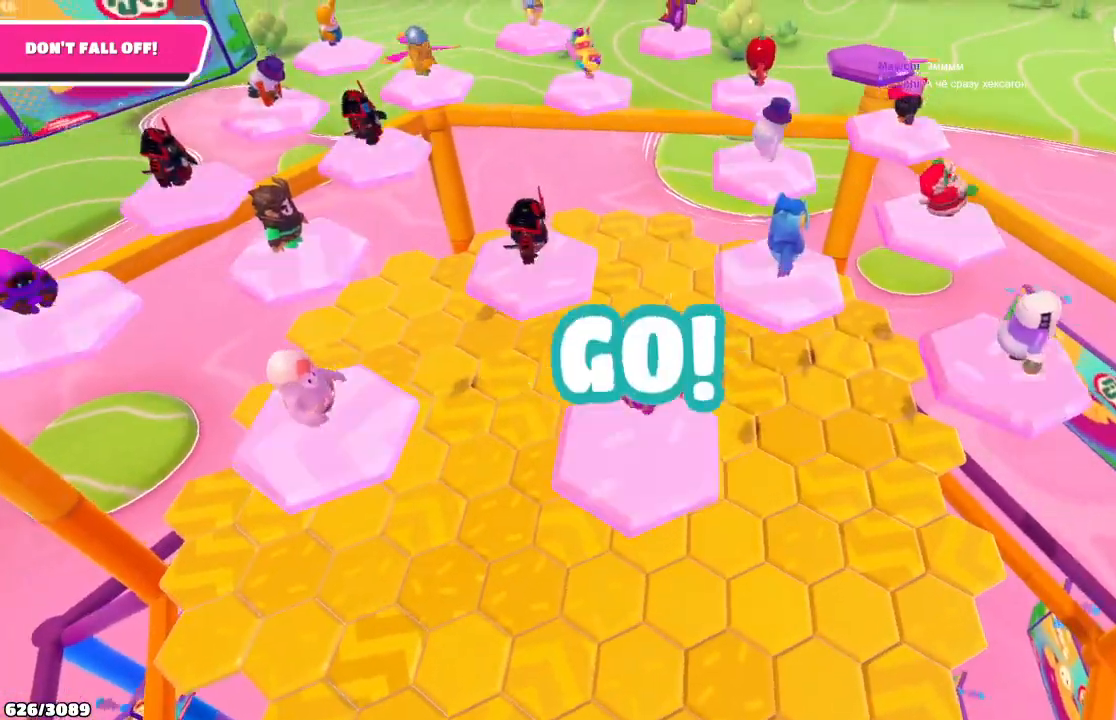
{"buttons": [], "left_stick": "up", "right_stick": "center", "events": [[67, "A", "down"], [233, "A", "up"]]}
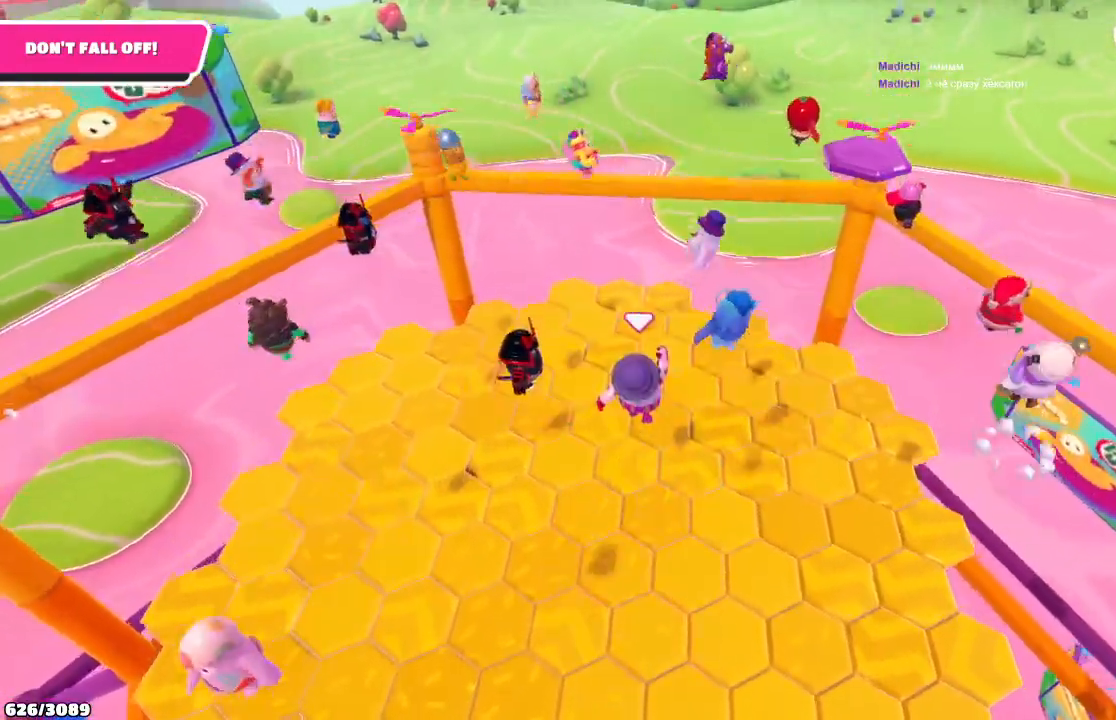
{"buttons": [], "left_stick": "down-right", "right_stick": "center", "events": [[267, "left_stick", "right"], [367, "left_stick", "down-right"]]}
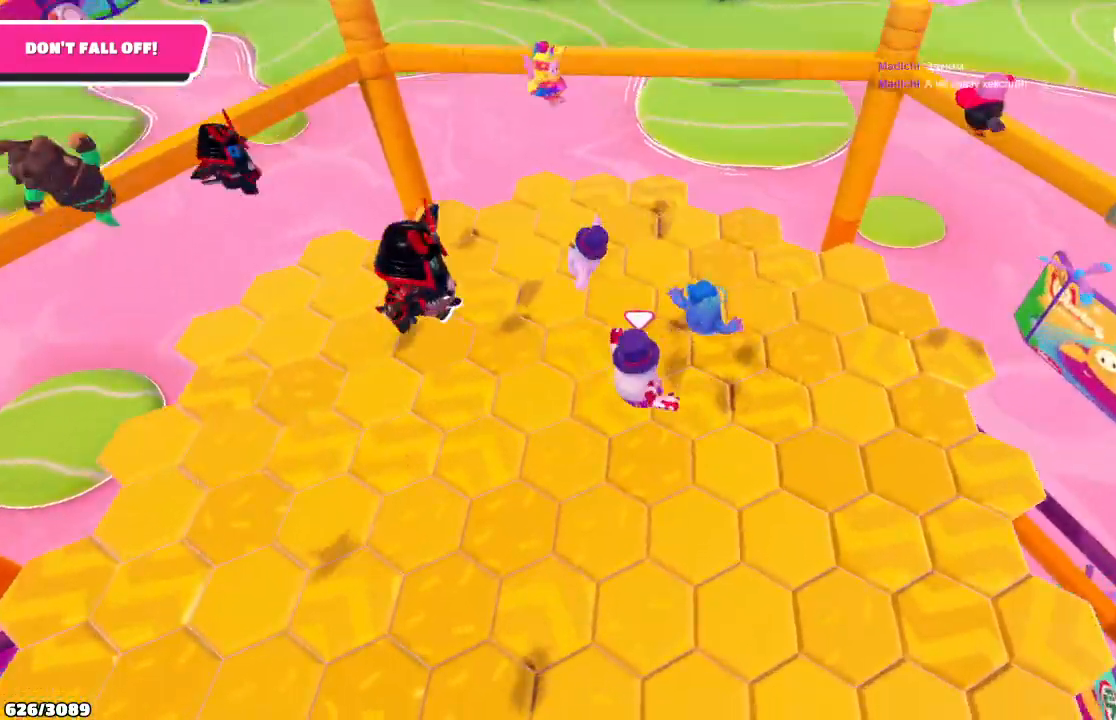
{"buttons": [], "left_stick": "down-right", "right_stick": "center", "events": []}
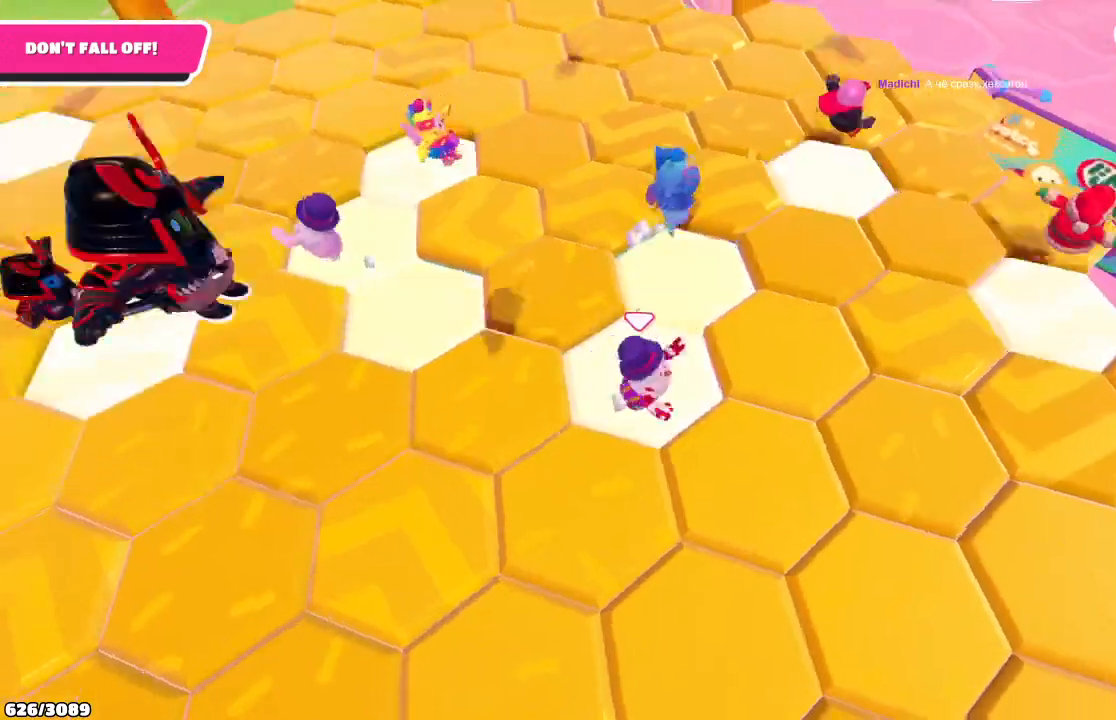
{"buttons": [], "left_stick": "right", "right_stick": "left", "events": [[300, "left_stick", "right"], [500, "right_stick", "left"]]}
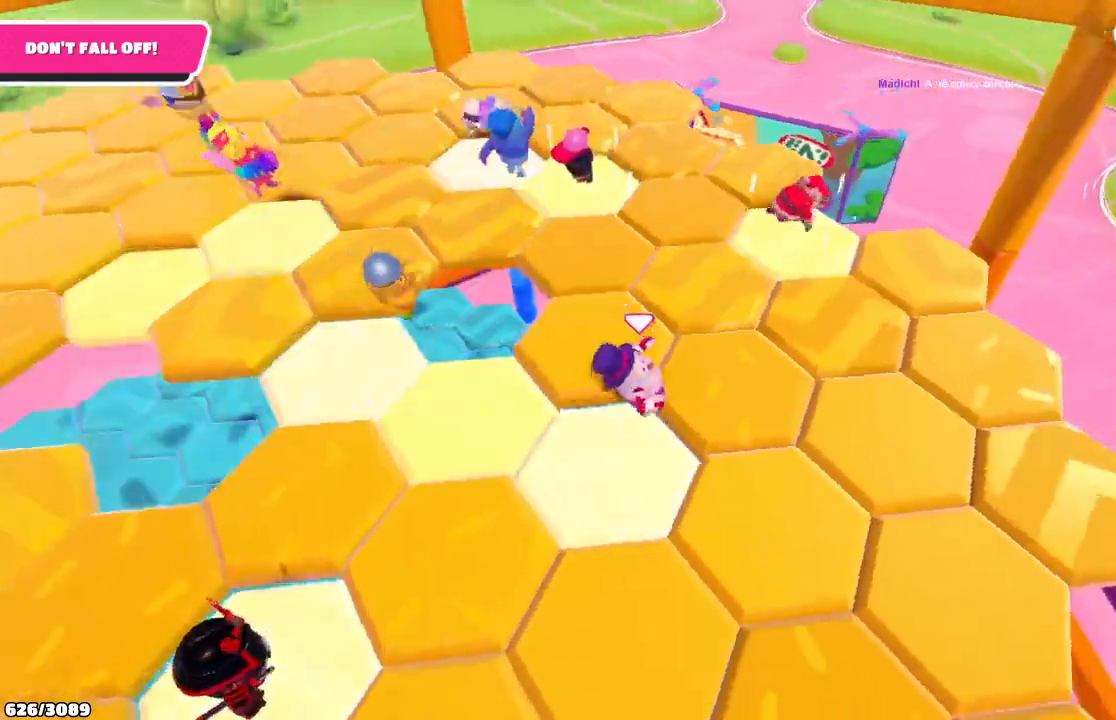
{"buttons": [], "left_stick": "down-left", "right_stick": "left", "events": [[267, "left_stick", "down-right"], [400, "left_stick", "down-left"]]}
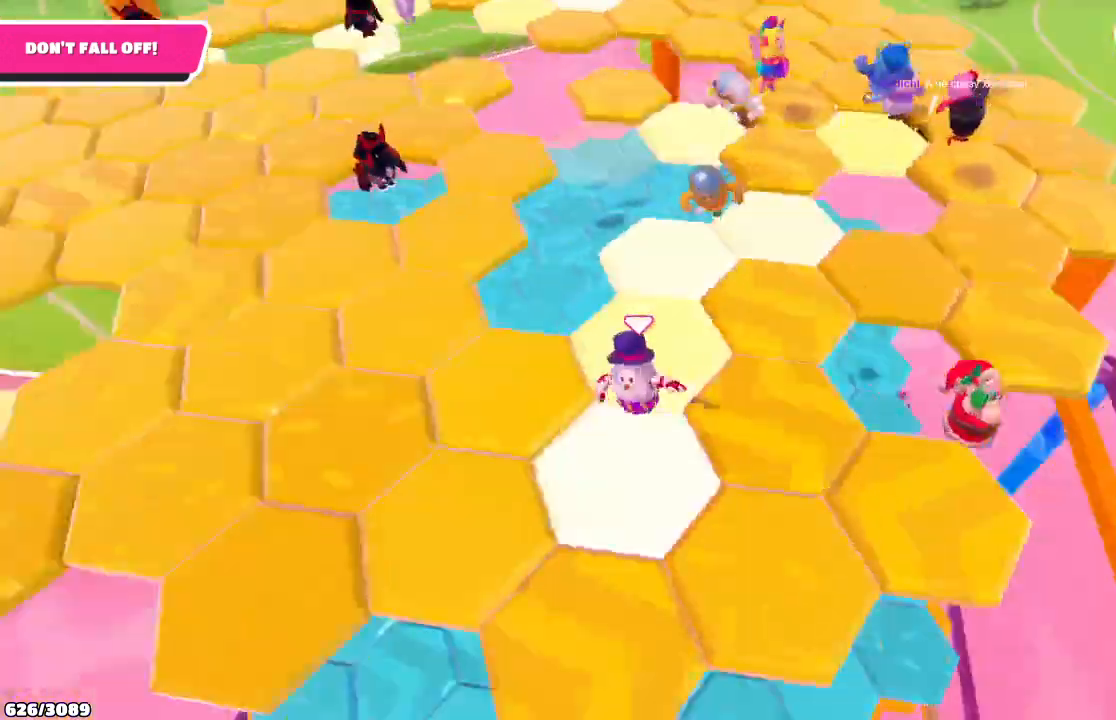
{"buttons": [], "left_stick": "up", "right_stick": "center", "events": [[67, "right_stick", "center"], [100, "left_stick", "up-left"], [367, "left_stick", "up"]]}